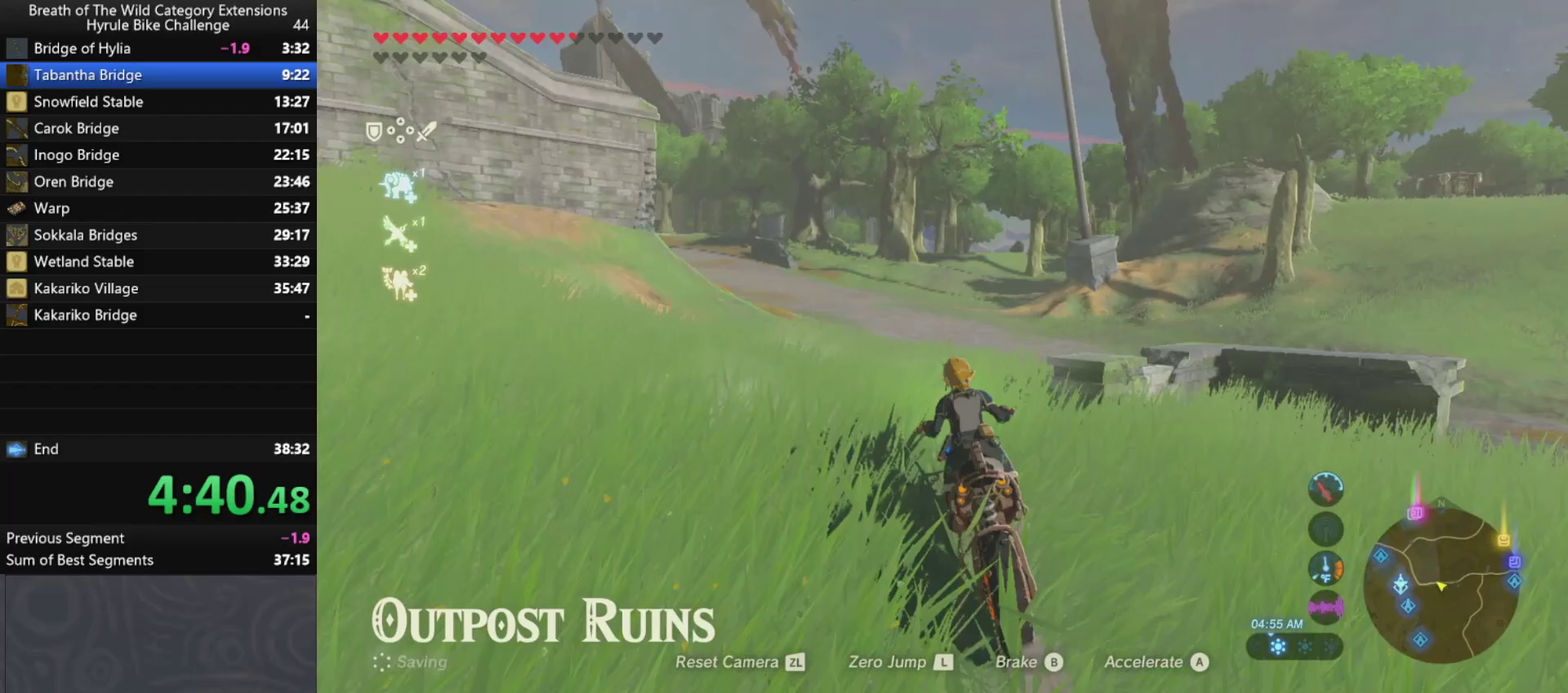
Gameplay with a controller (Nintendo layout); each line is a JSON object with the inputs held at the frame after it. "events" lists button and stick changes between this image and that frame as [ms after this image, input, new state], when the widget could be followed in between. Not read: L3 R3.
{"buttons": ["A"], "left_stick": "up", "right_stick": "center", "events": []}
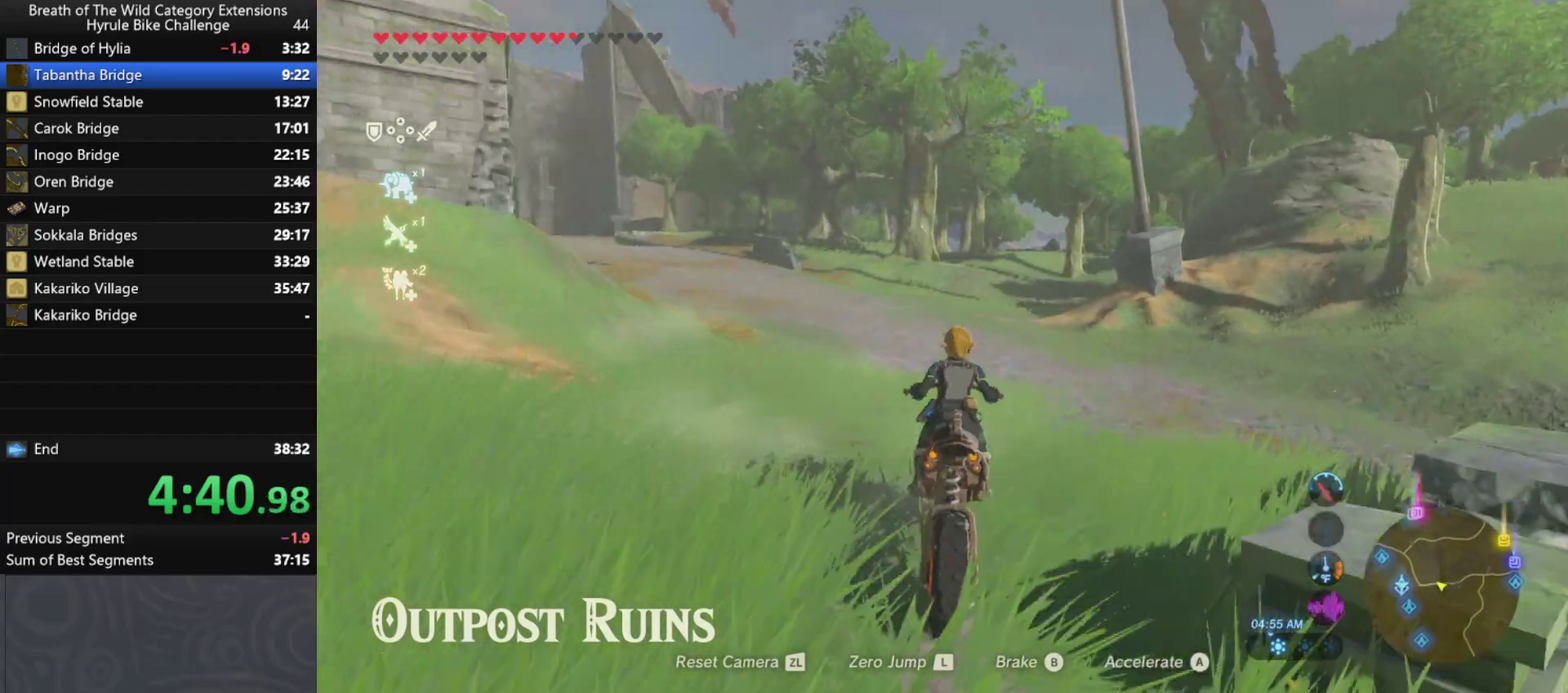
{"buttons": ["A"], "left_stick": "up", "right_stick": "center", "events": []}
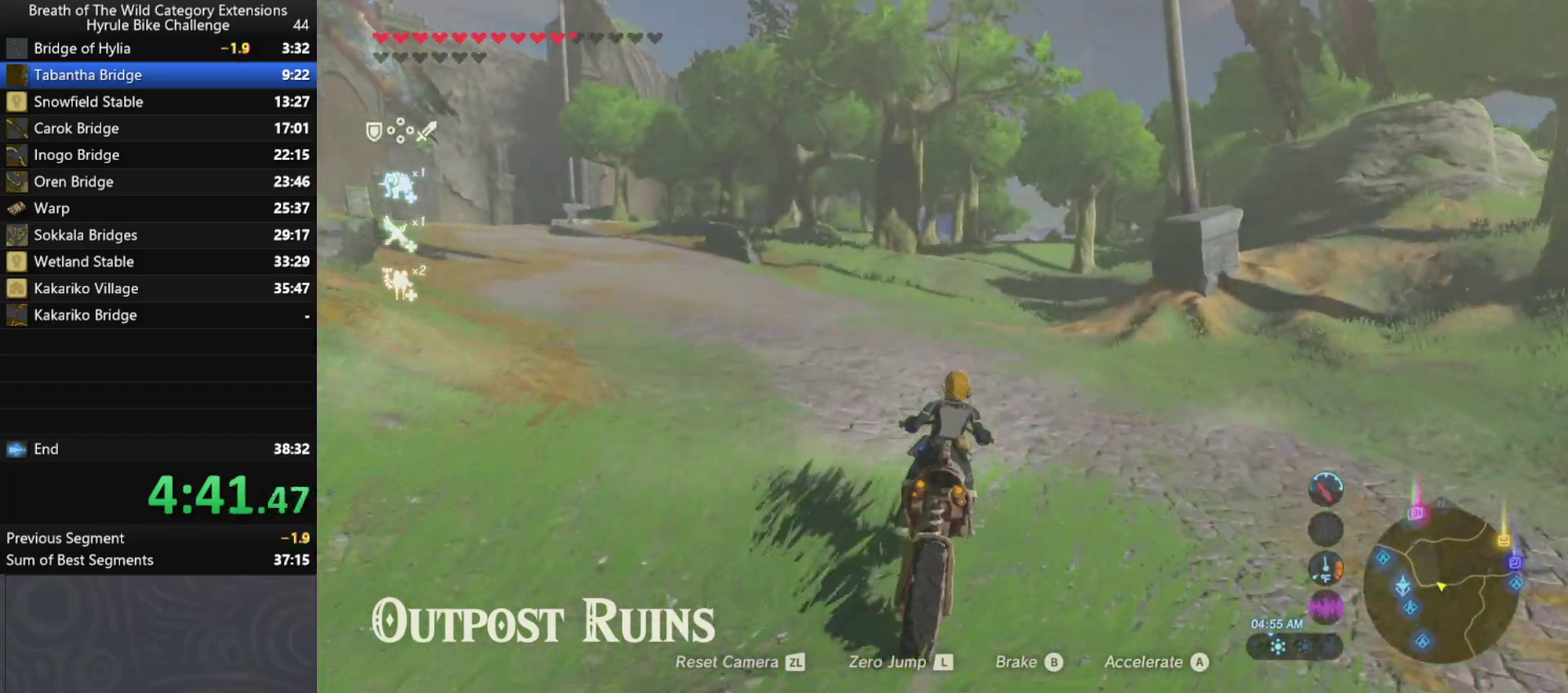
{"buttons": ["A"], "left_stick": "up", "right_stick": "center", "events": []}
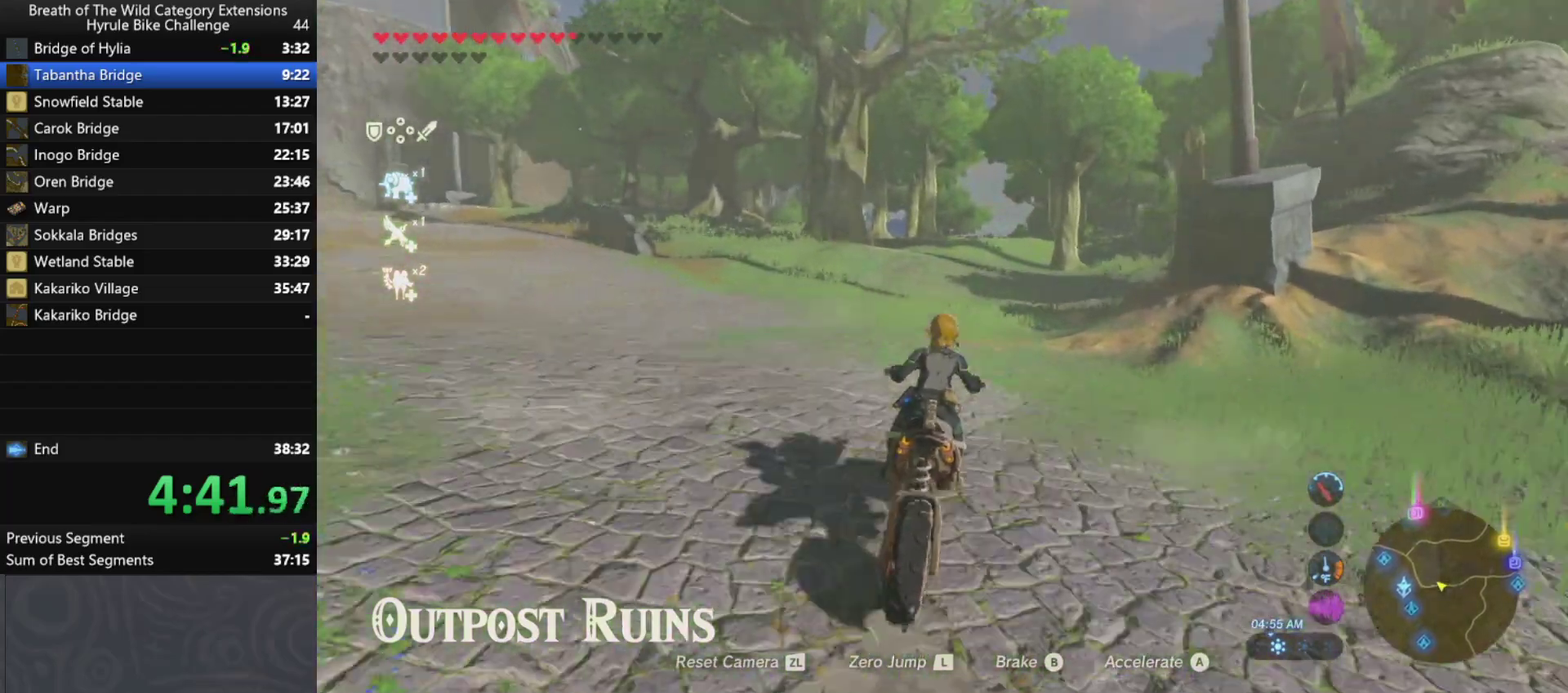
{"buttons": ["A"], "left_stick": "up", "right_stick": "center", "events": []}
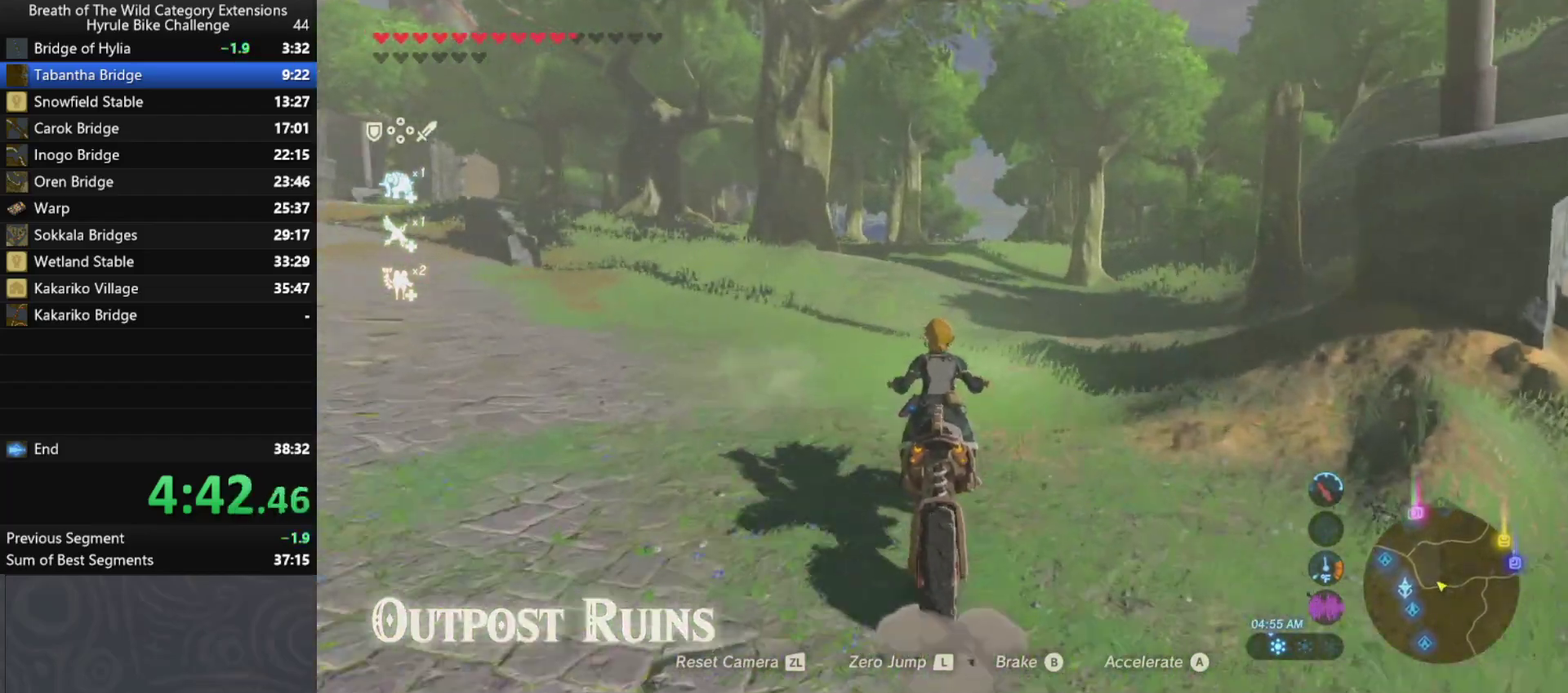
{"buttons": ["A"], "left_stick": "up", "right_stick": "center", "events": []}
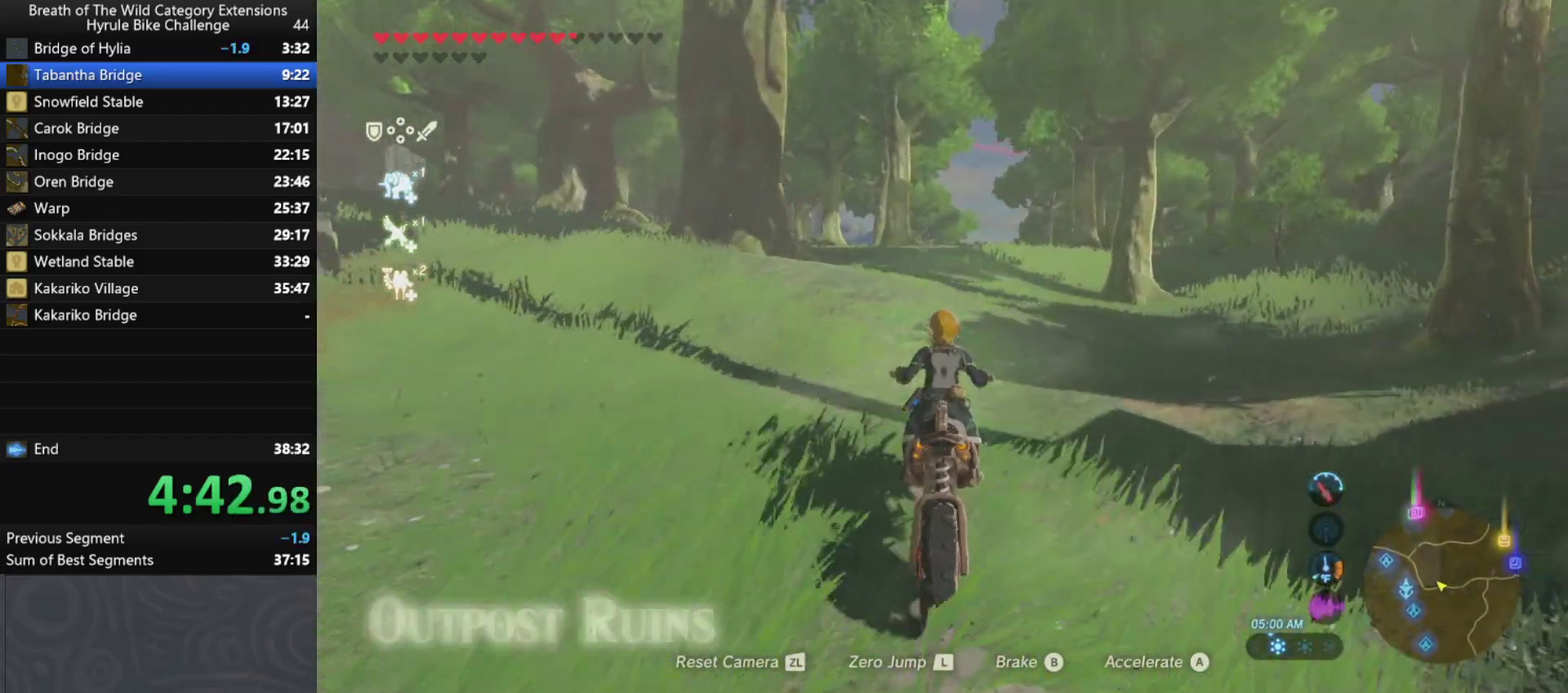
{"buttons": ["A"], "left_stick": "up", "right_stick": "center", "events": []}
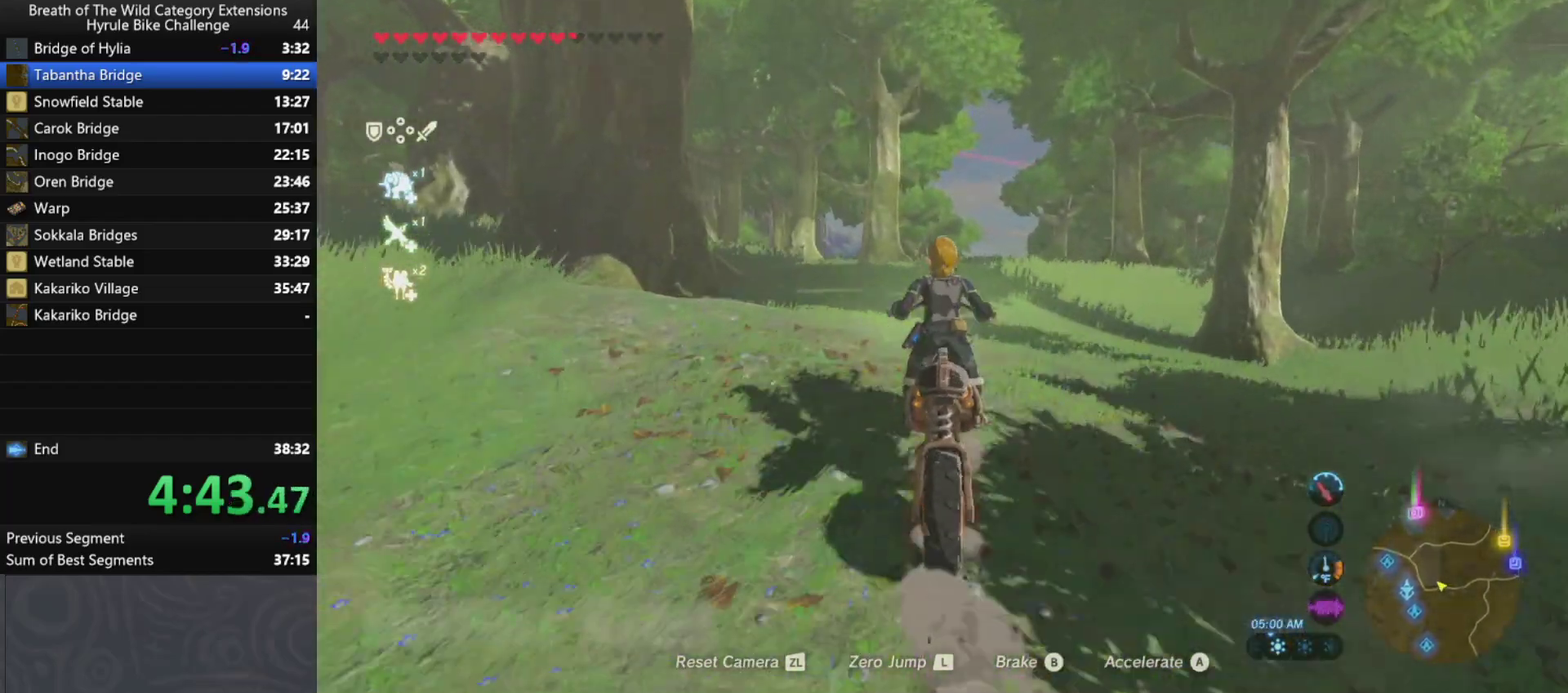
{"buttons": ["A"], "left_stick": "up", "right_stick": "center", "events": []}
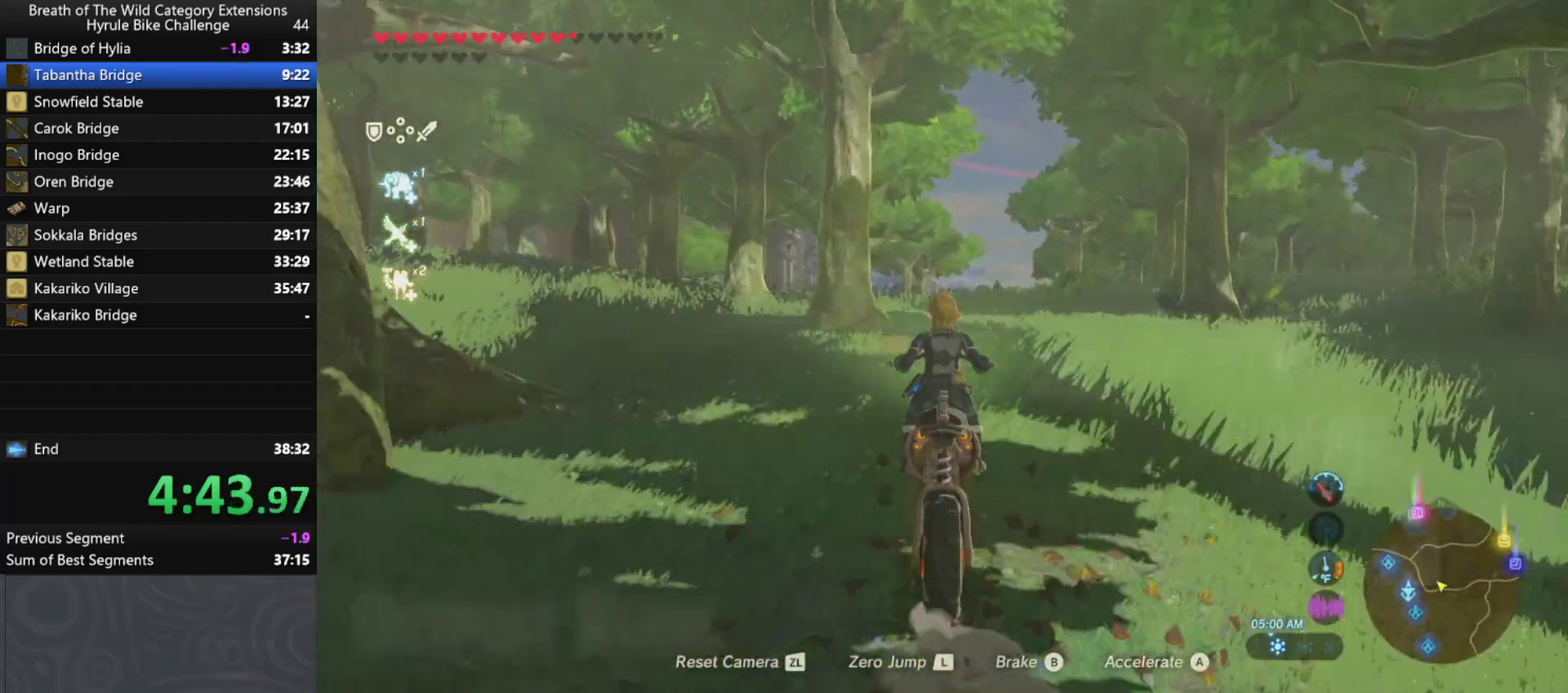
{"buttons": ["A"], "left_stick": "up", "right_stick": "center", "events": []}
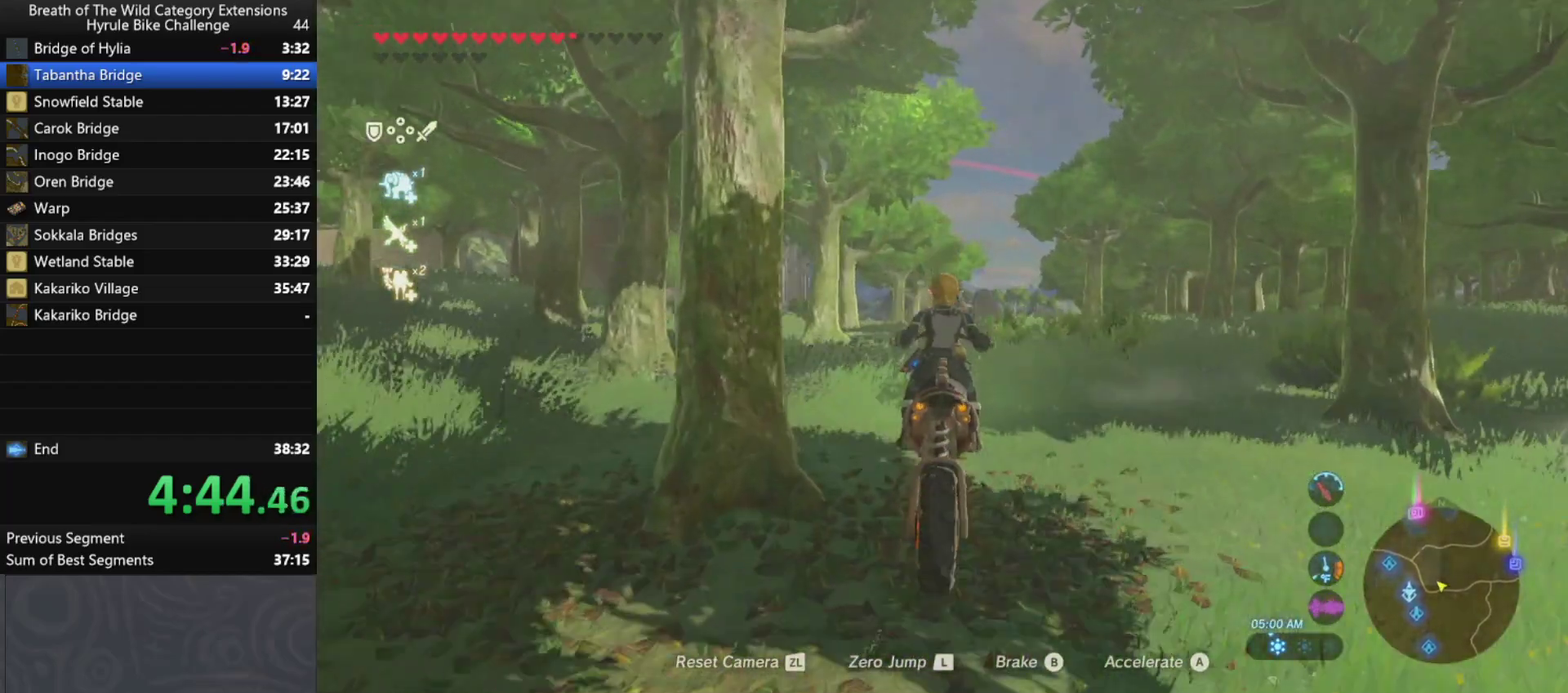
{"buttons": ["A"], "left_stick": "up", "right_stick": "center", "events": []}
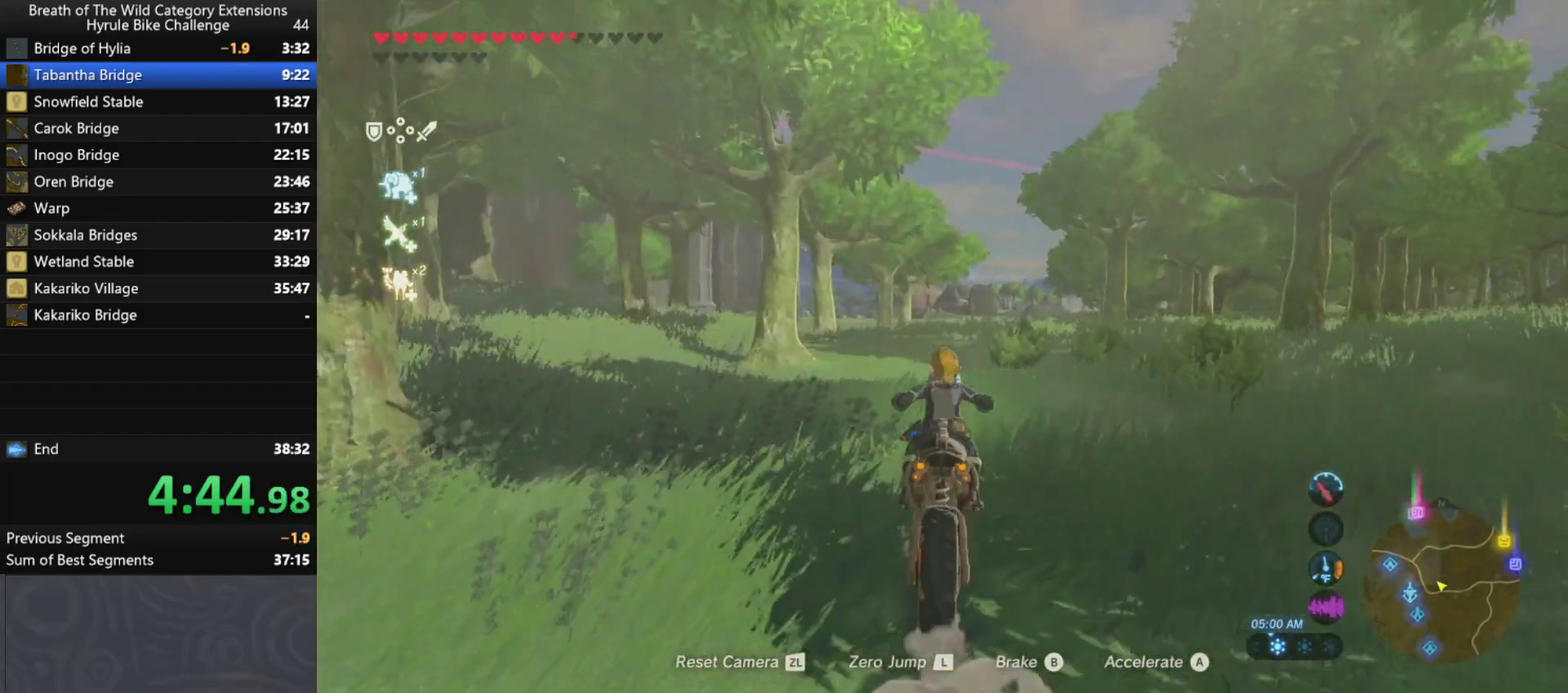
{"buttons": ["A"], "left_stick": "up", "right_stick": "center", "events": []}
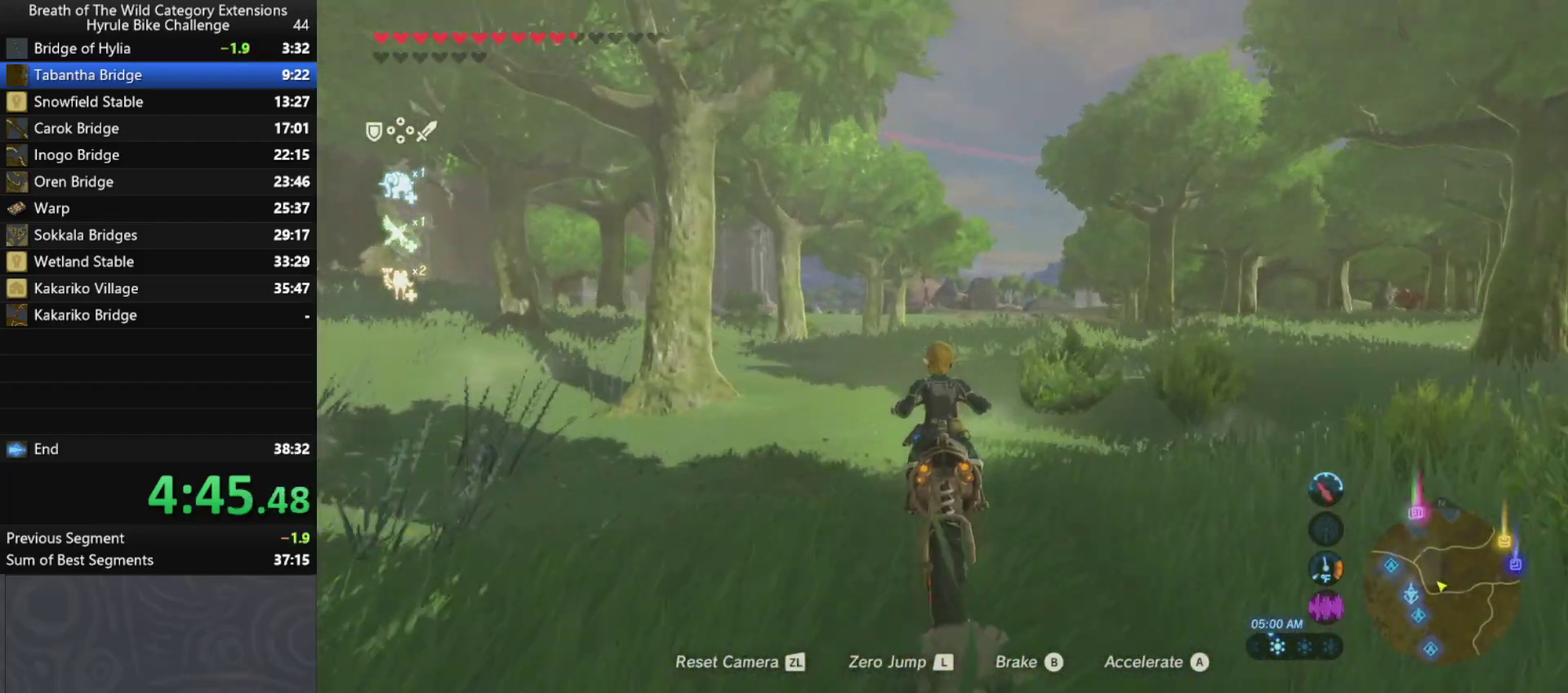
{"buttons": ["A"], "left_stick": "up", "right_stick": "center", "events": []}
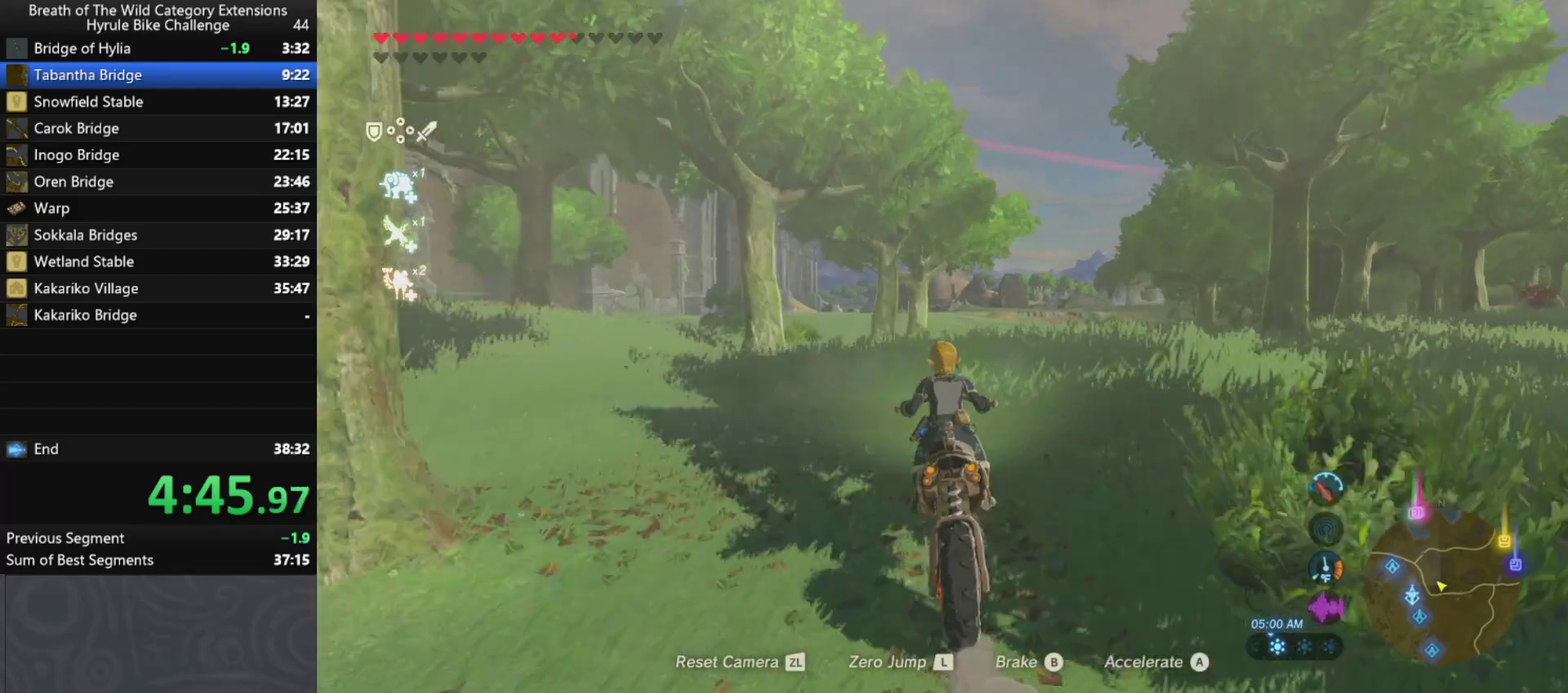
{"buttons": ["A"], "left_stick": "up", "right_stick": "center", "events": []}
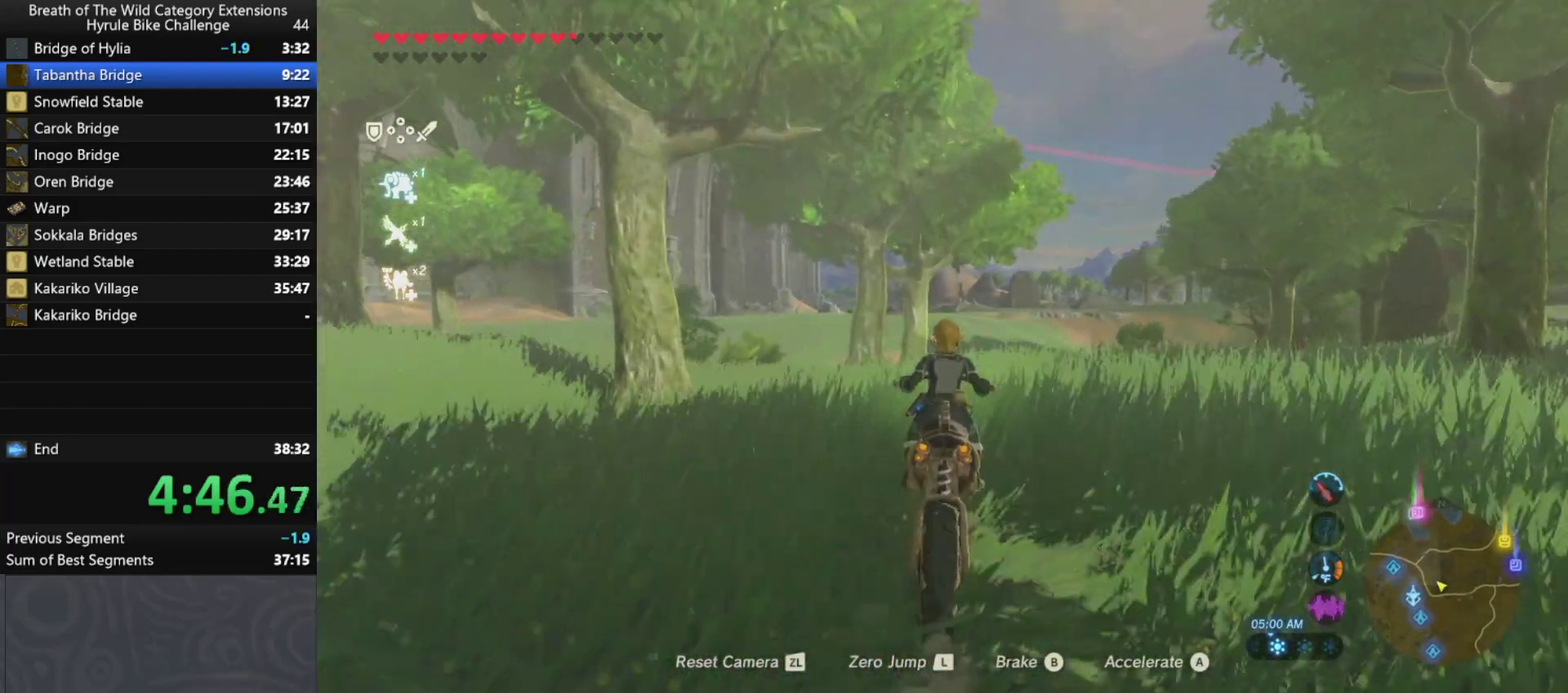
{"buttons": ["A"], "left_stick": "up", "right_stick": "center", "events": []}
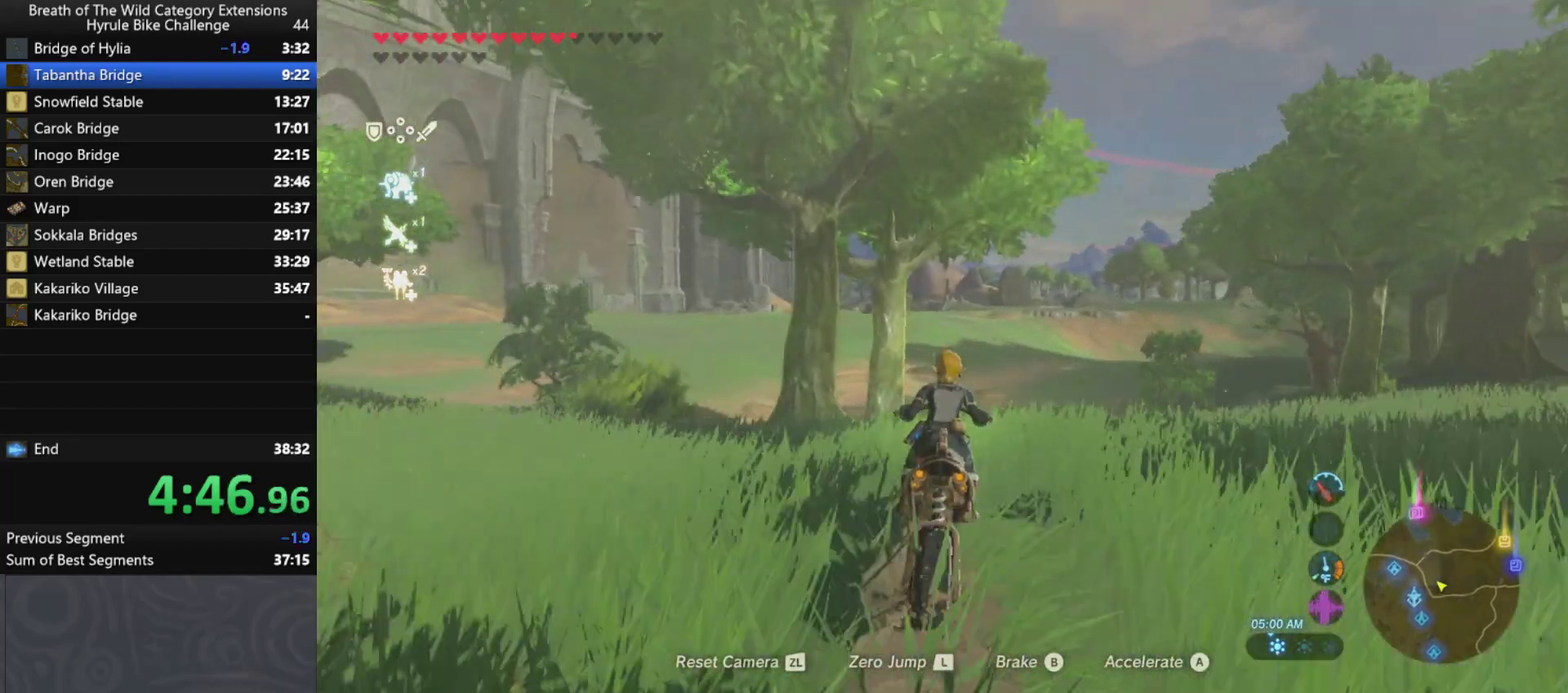
{"buttons": ["A"], "left_stick": "up", "right_stick": "center", "events": []}
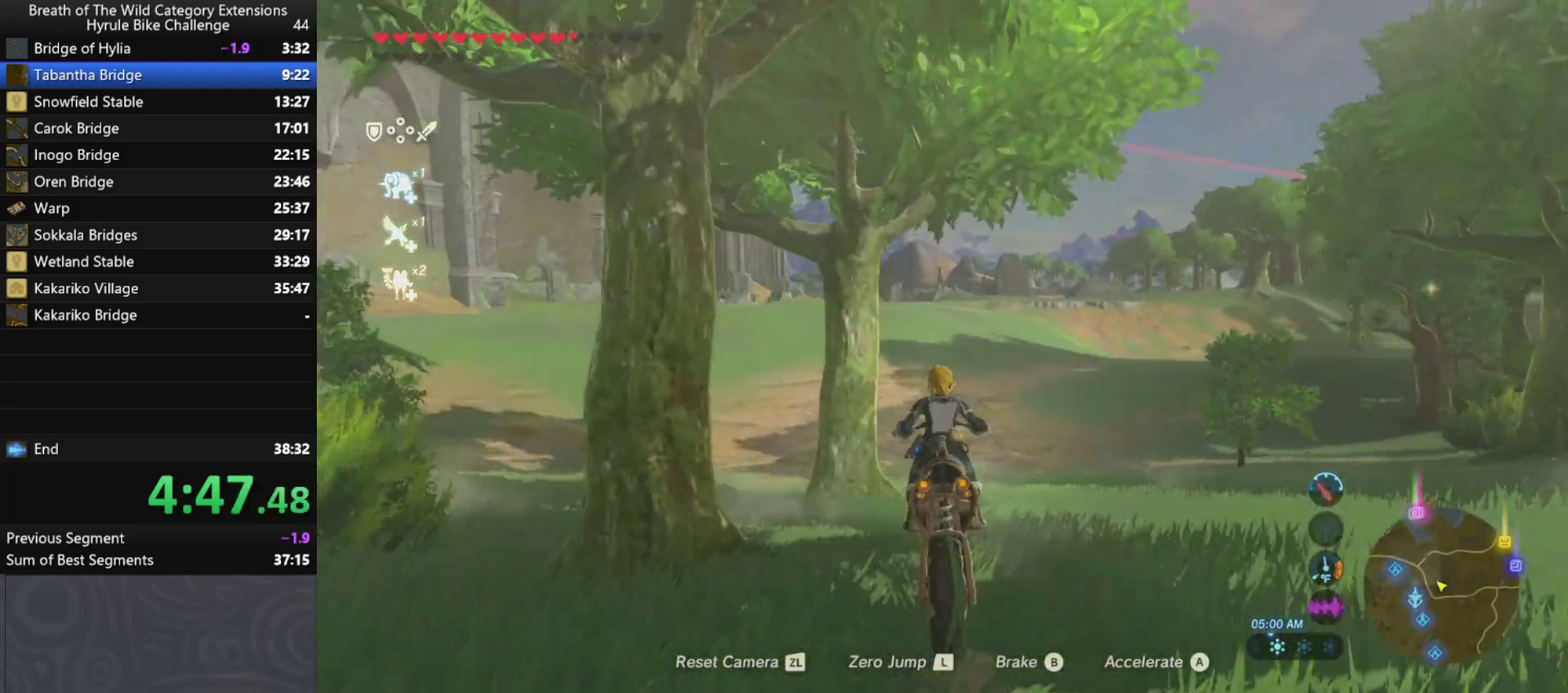
{"buttons": ["A"], "left_stick": "up", "right_stick": "center", "events": []}
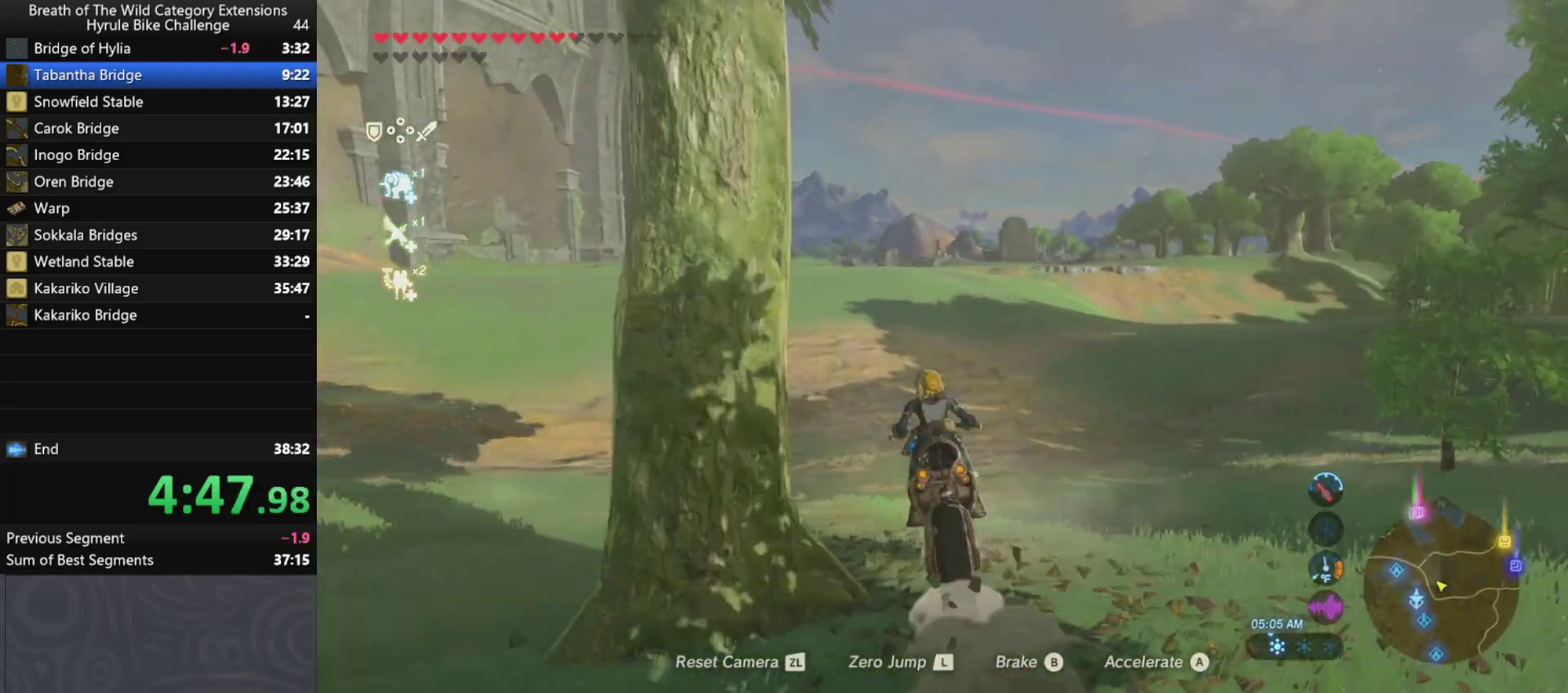
{"buttons": ["A"], "left_stick": "up", "right_stick": "center", "events": []}
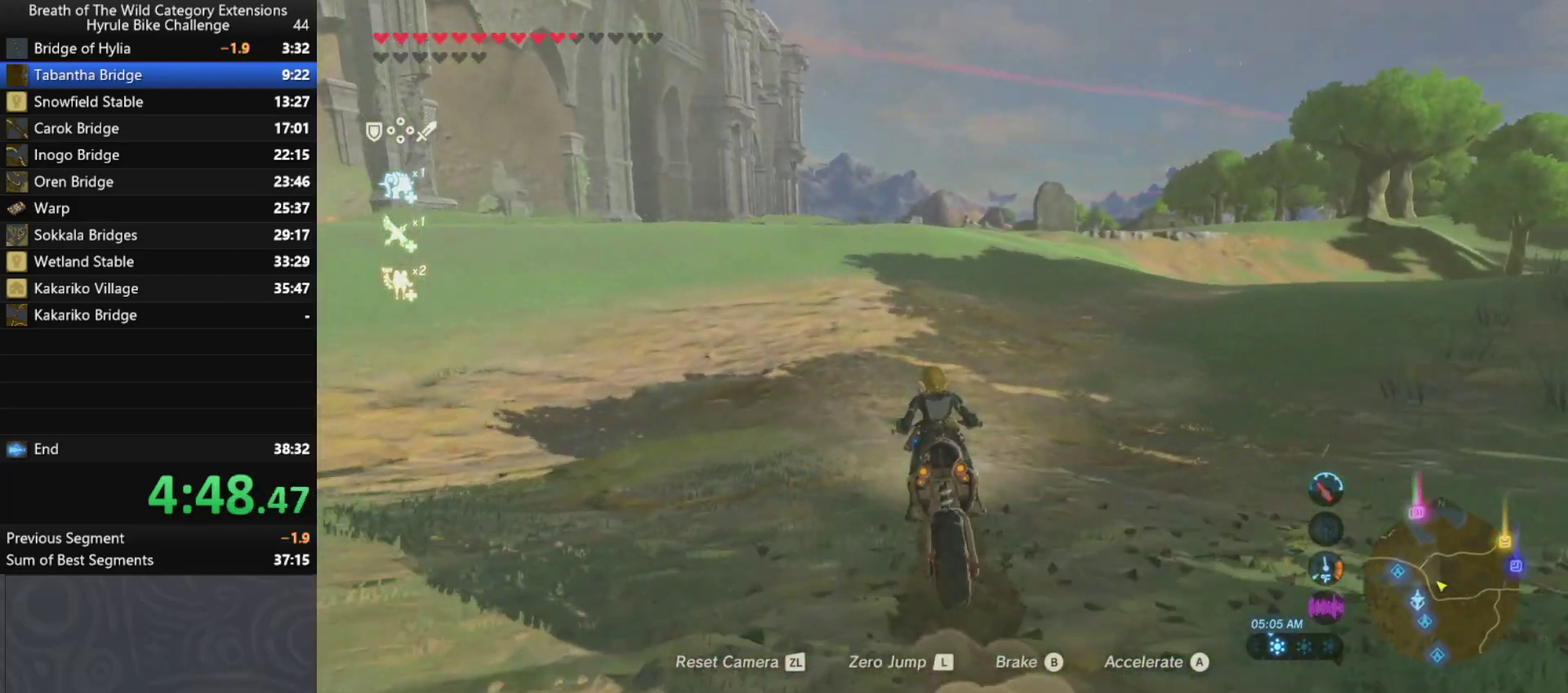
{"buttons": ["A"], "left_stick": "up", "right_stick": "center", "events": []}
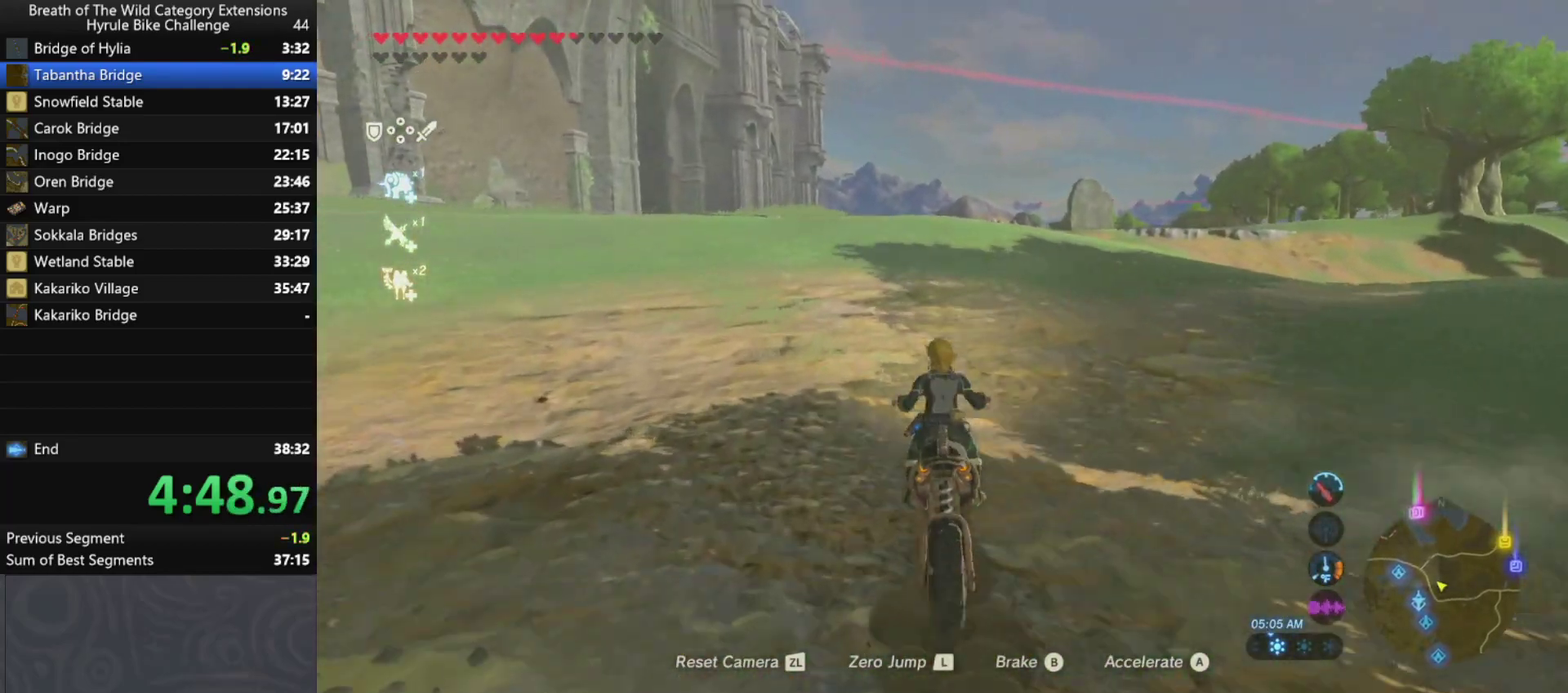
{"buttons": ["A"], "left_stick": "up", "right_stick": "center", "events": []}
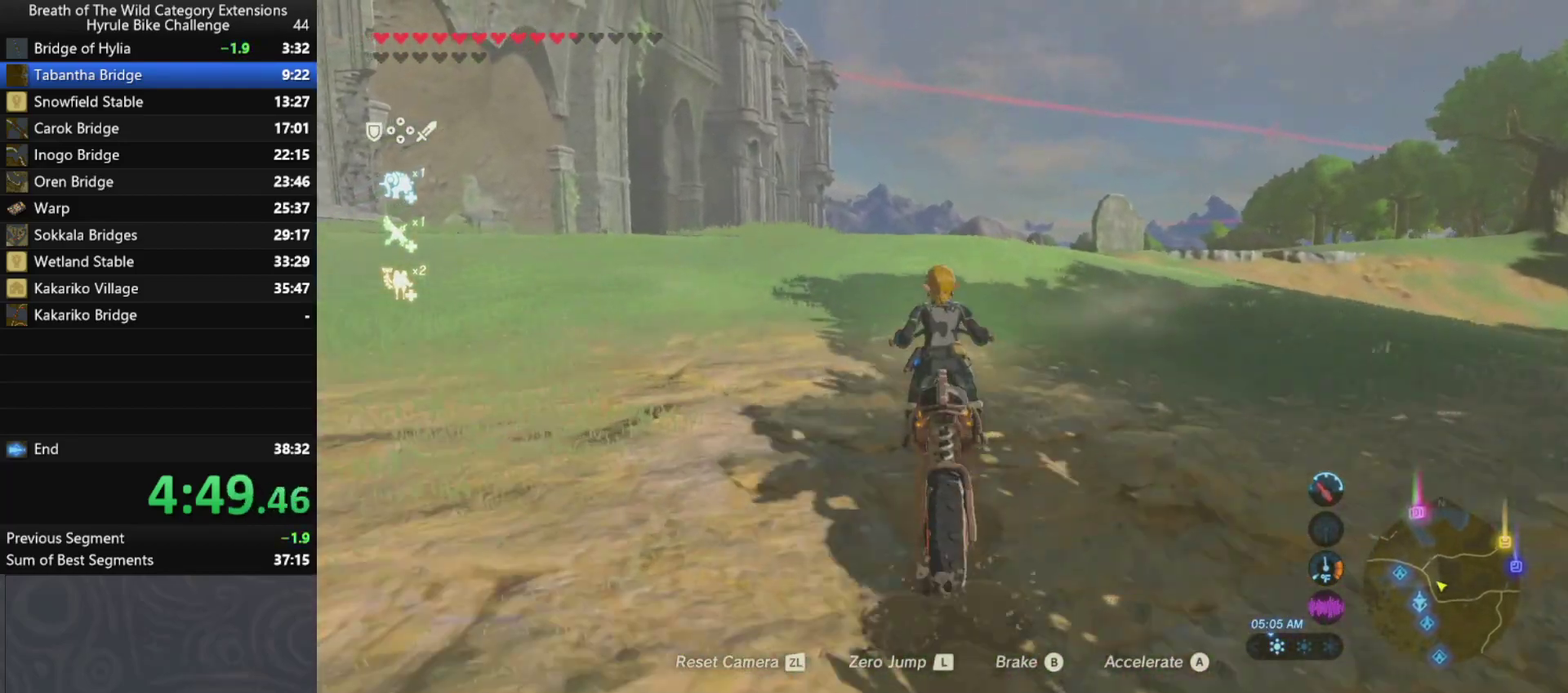
{"buttons": ["A"], "left_stick": "up", "right_stick": "center", "events": []}
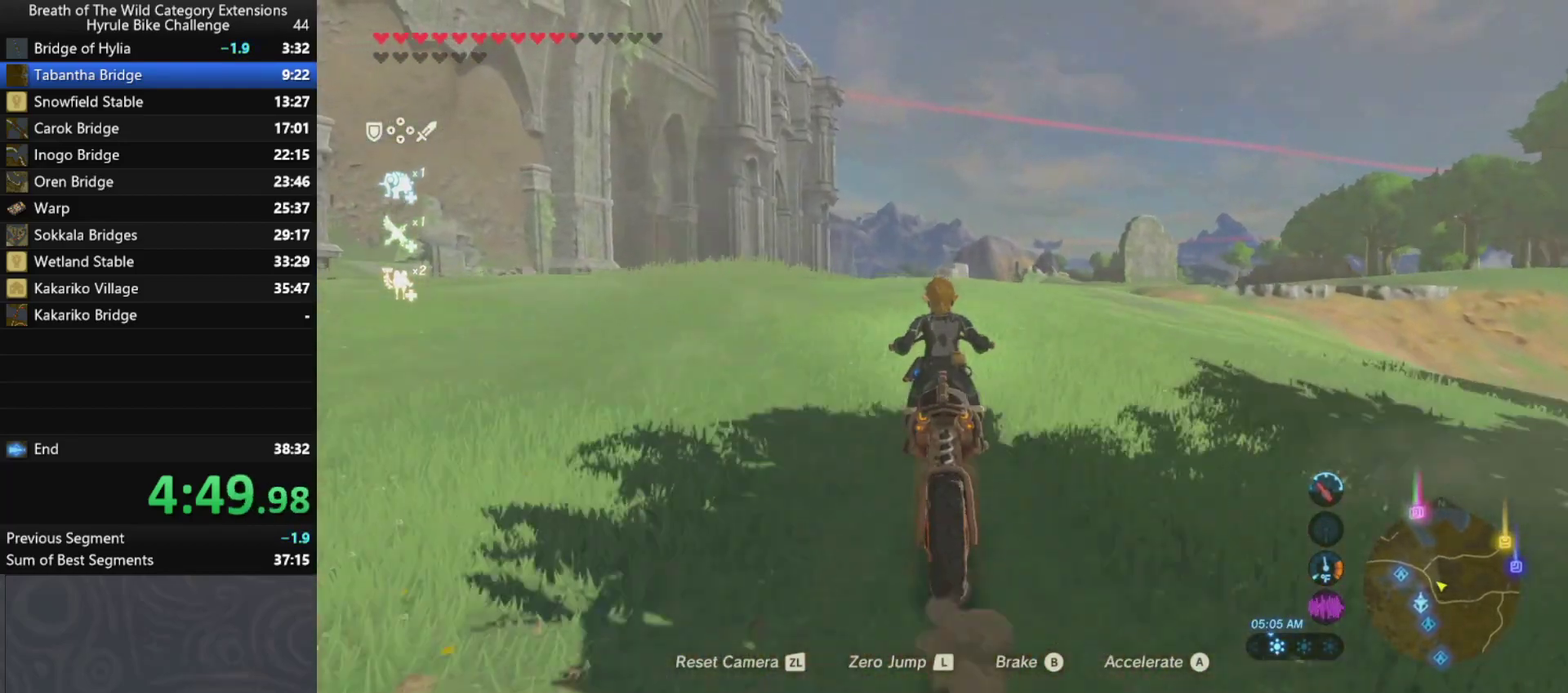
{"buttons": ["A"], "left_stick": "up", "right_stick": "center", "events": []}
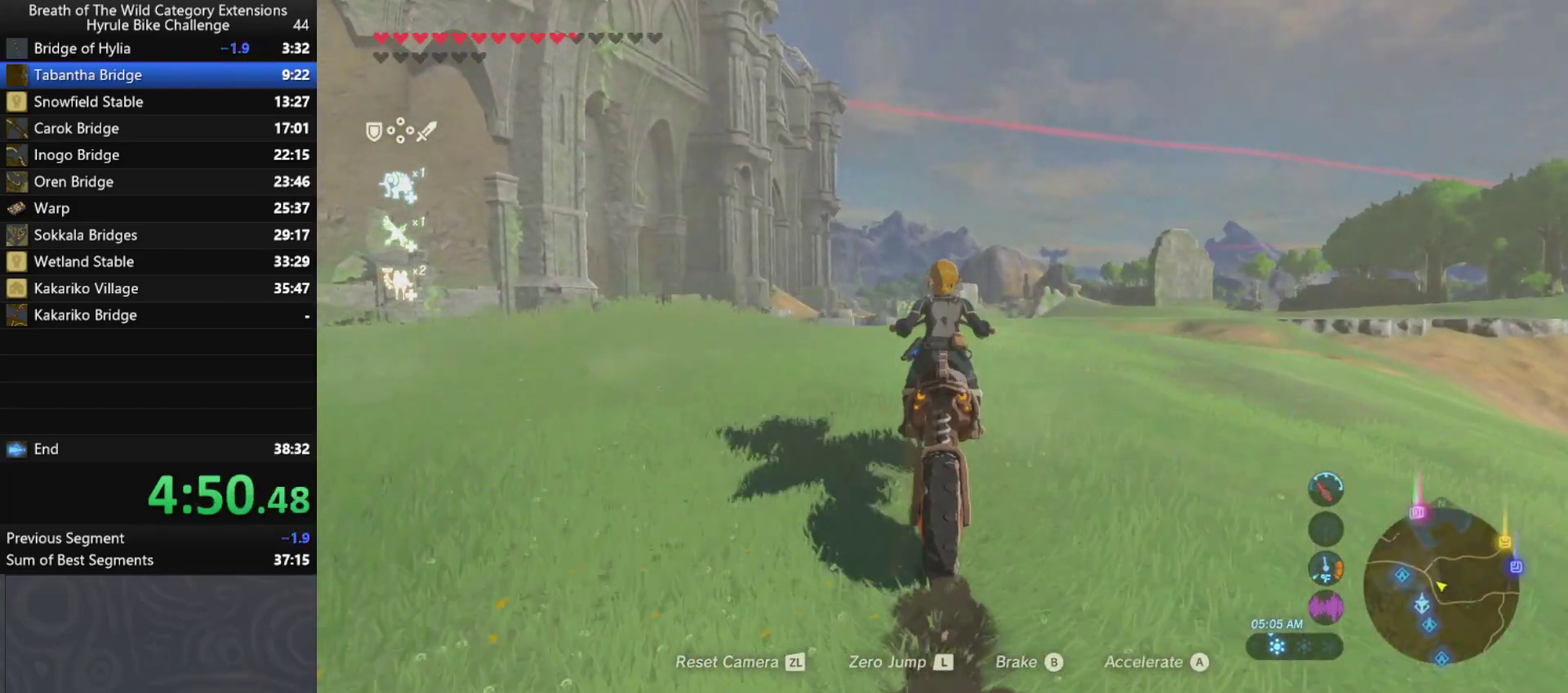
{"buttons": ["A"], "left_stick": "up", "right_stick": "center", "events": []}
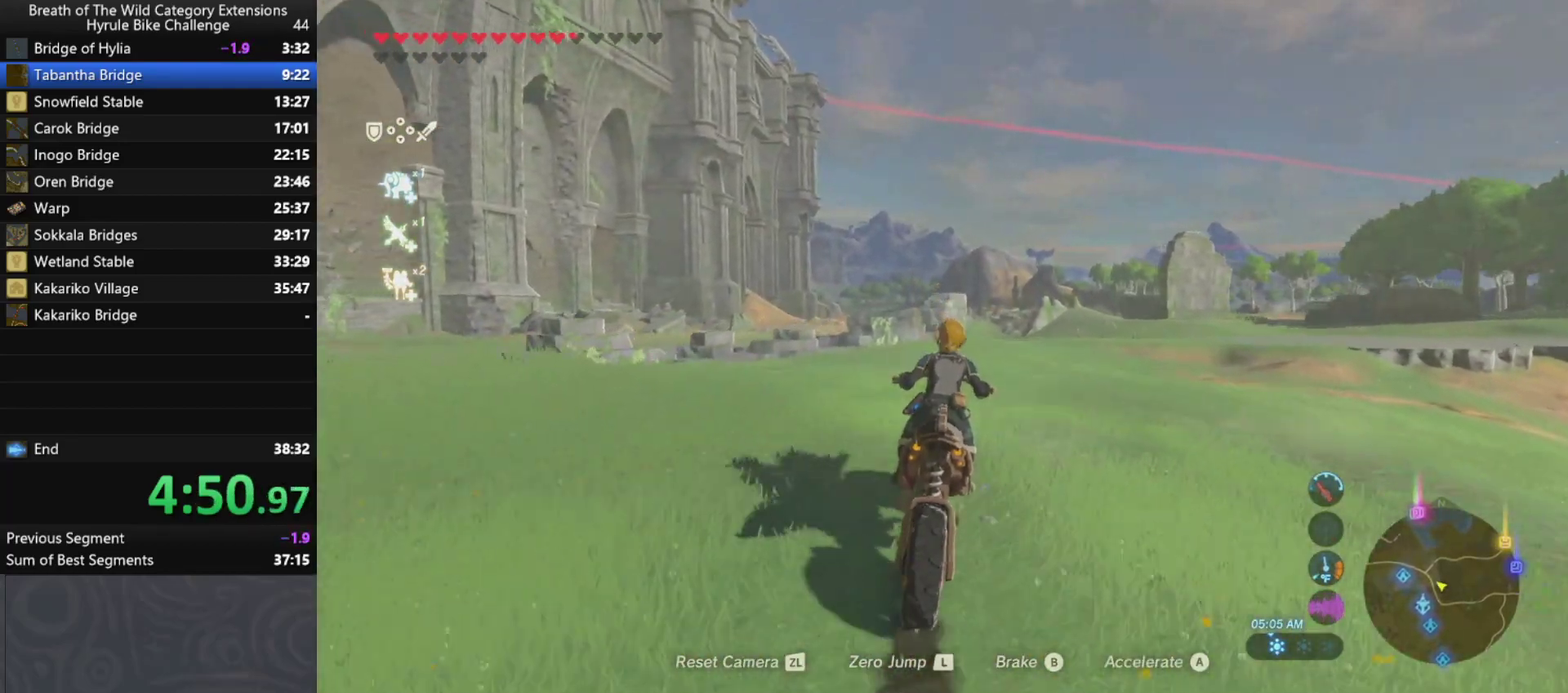
{"buttons": ["A"], "left_stick": "up", "right_stick": "center", "events": []}
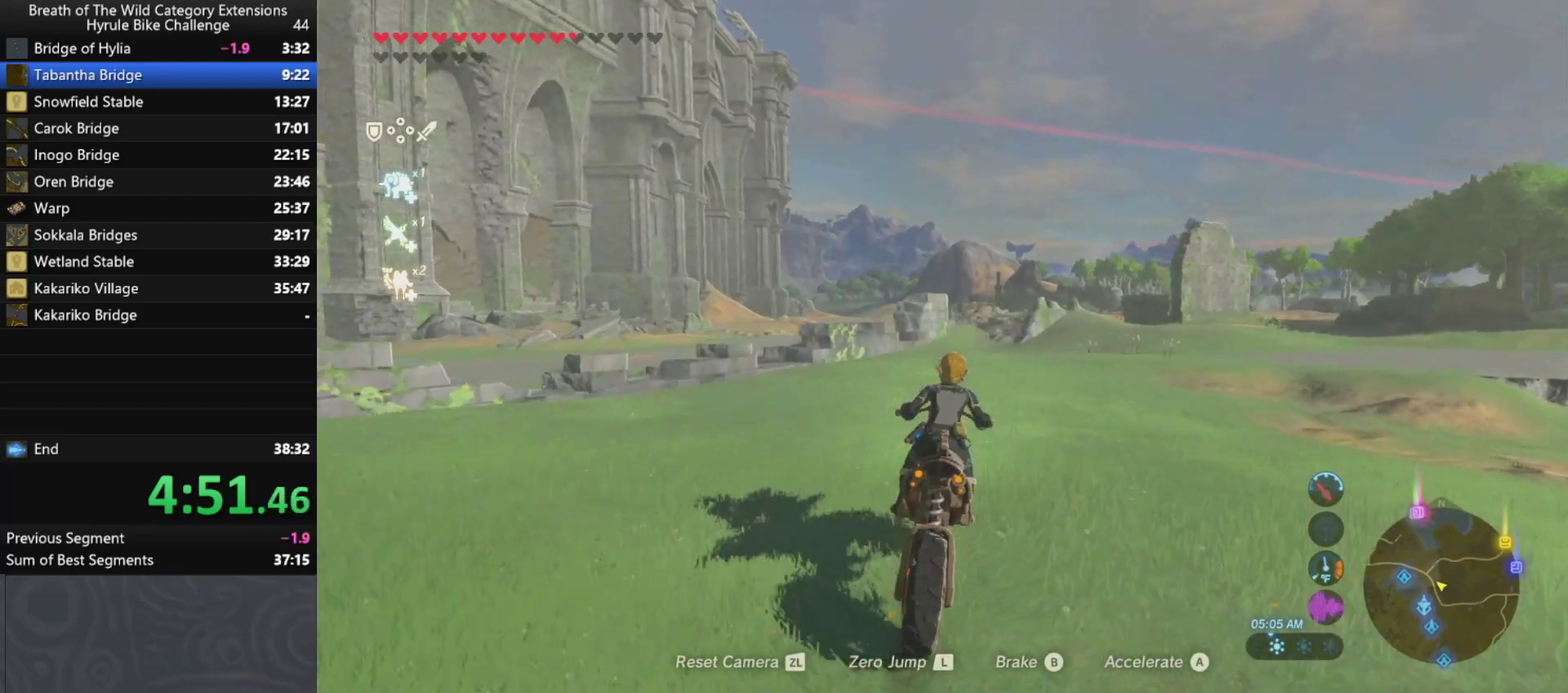
{"buttons": ["A"], "left_stick": "up", "right_stick": "center", "events": []}
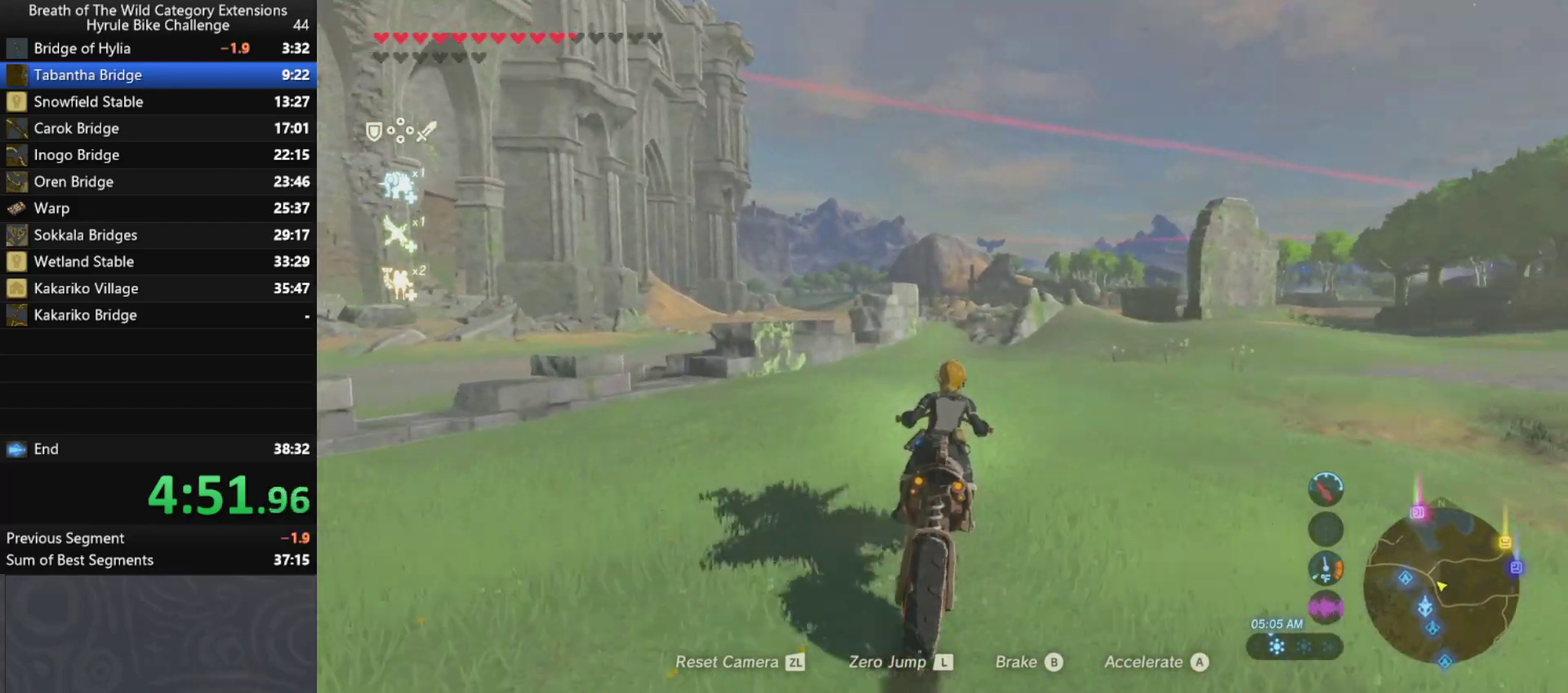
{"buttons": ["A"], "left_stick": "up", "right_stick": "center", "events": []}
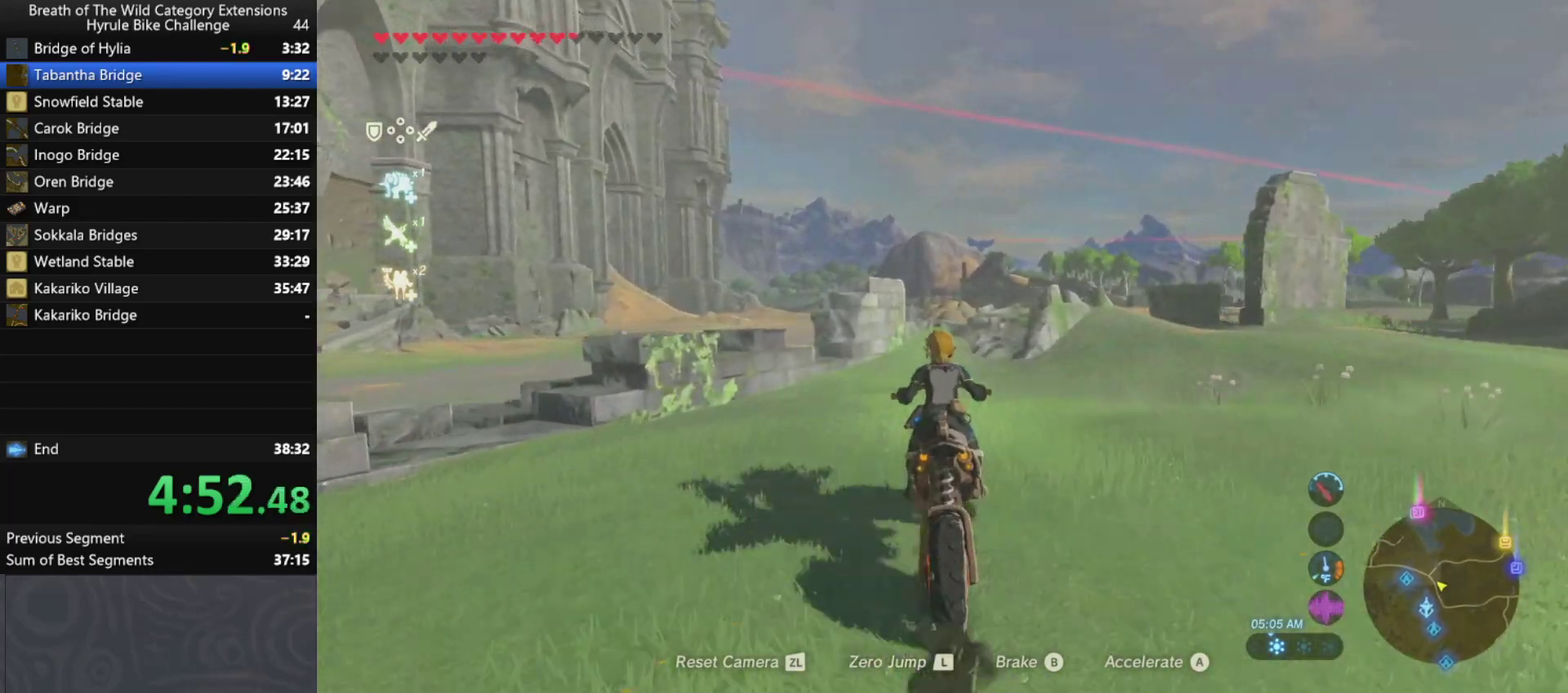
{"buttons": ["A"], "left_stick": "center", "right_stick": "center", "events": [[33, "left_stick", "center"]]}
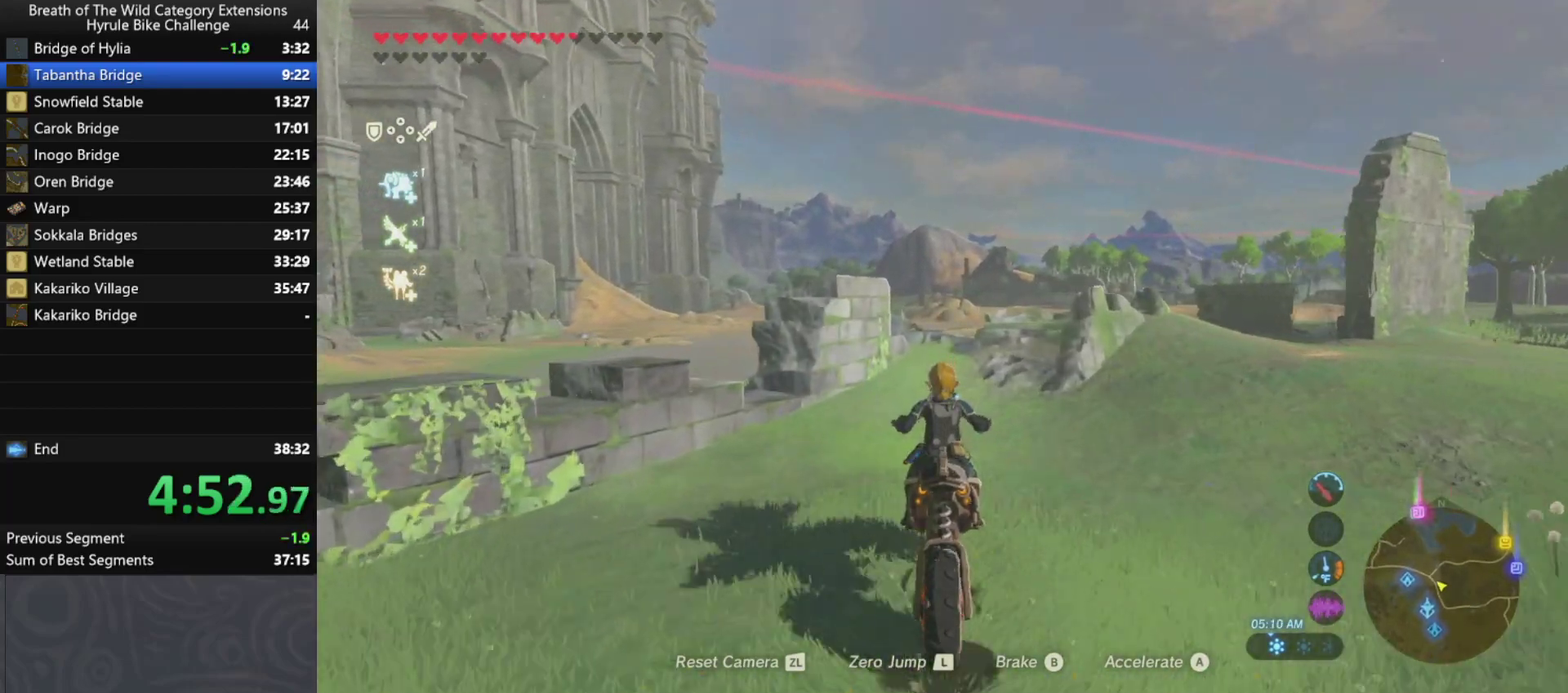
{"buttons": ["A"], "left_stick": "down", "right_stick": "center", "events": [[433, "left_stick", "down"]]}
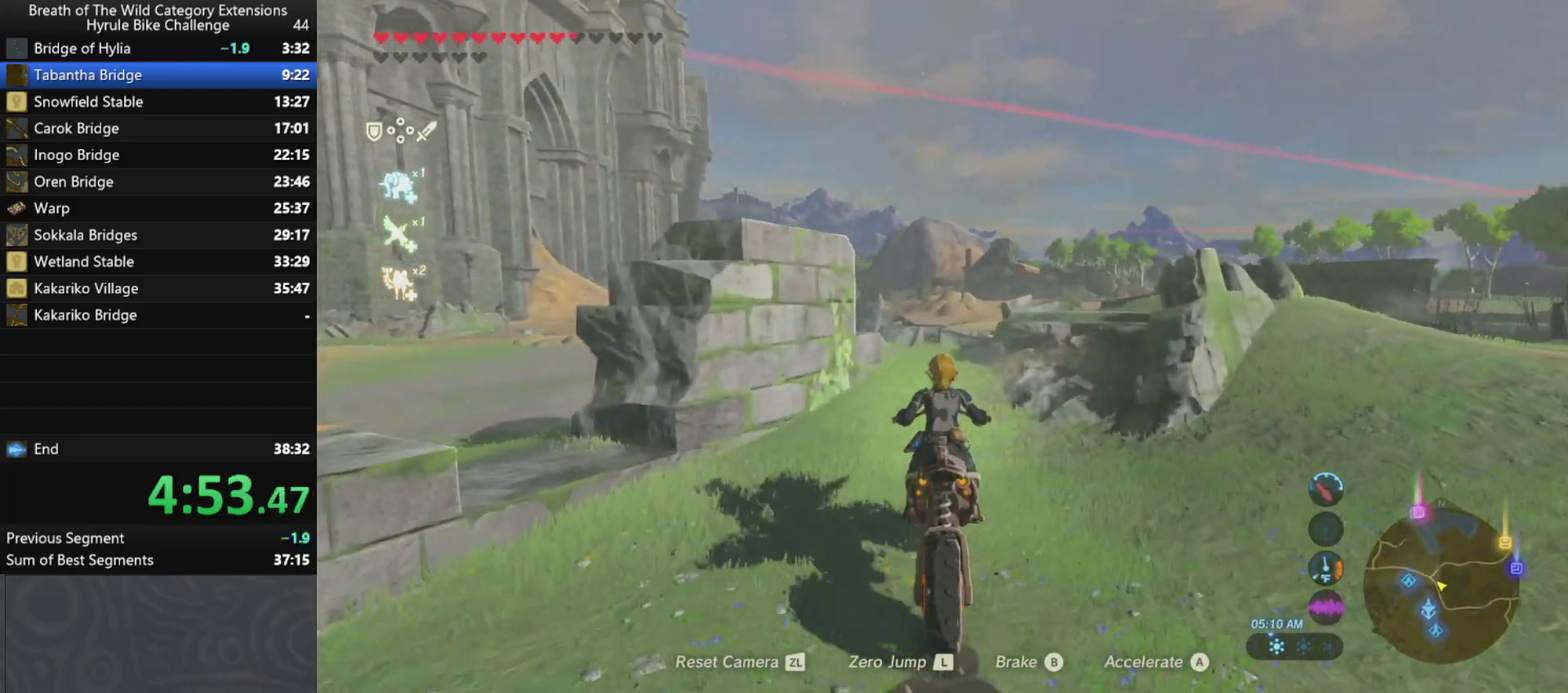
{"buttons": ["A", "L1"], "left_stick": "center", "right_stick": "center", "events": [[433, "L1", "down"], [433, "left_stick", "center"]]}
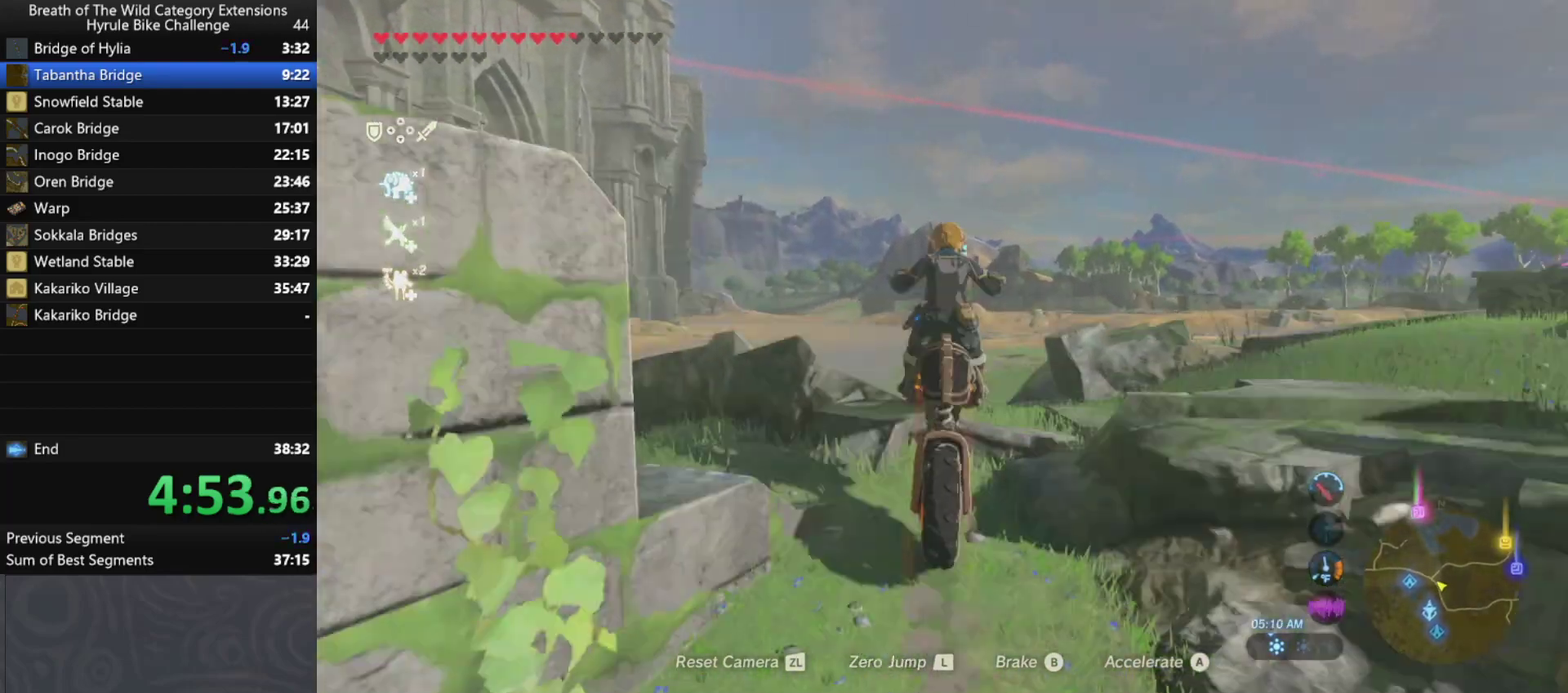
{"buttons": ["A"], "left_stick": "center", "right_stick": "center", "events": [[33, "L1", "up"]]}
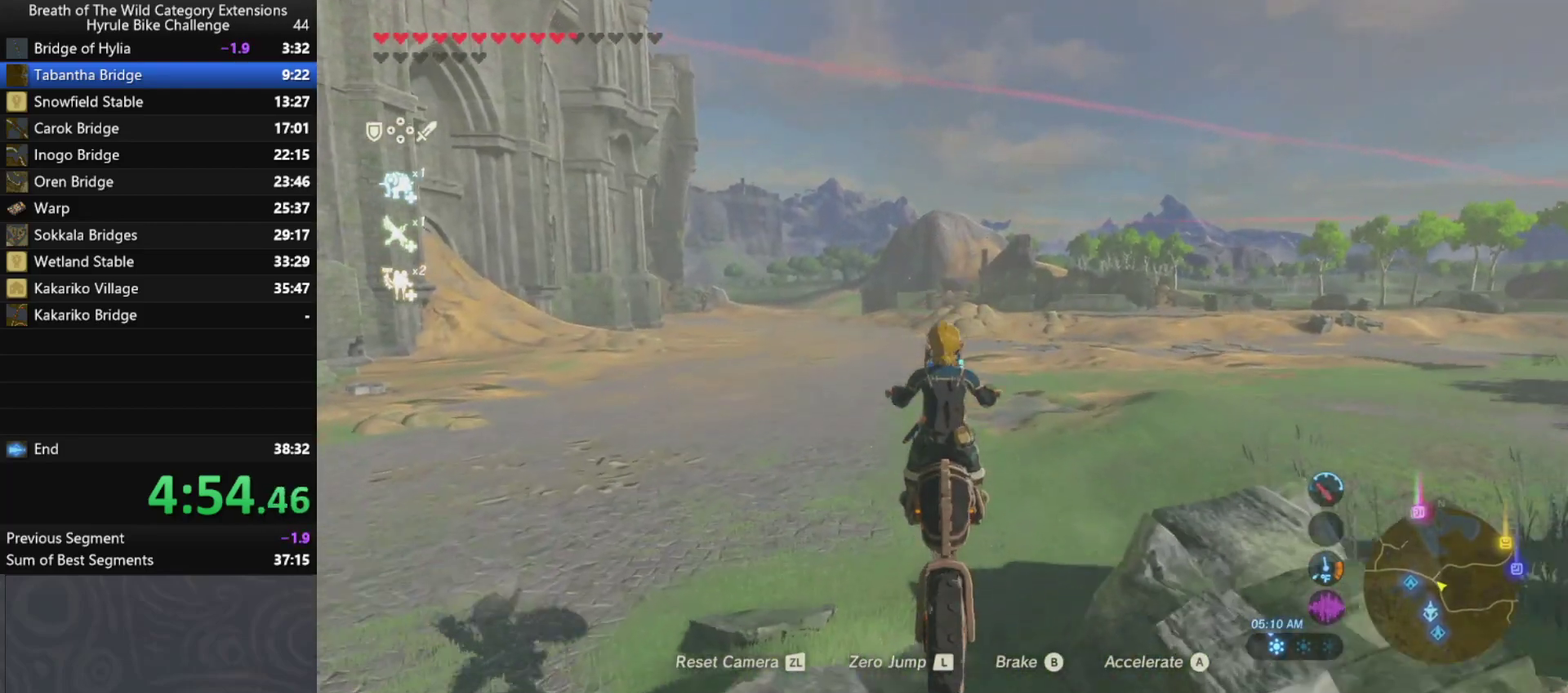
{"buttons": ["A"], "left_stick": "up-left", "right_stick": "center", "events": [[267, "left_stick", "up"], [367, "left_stick", "up-left"]]}
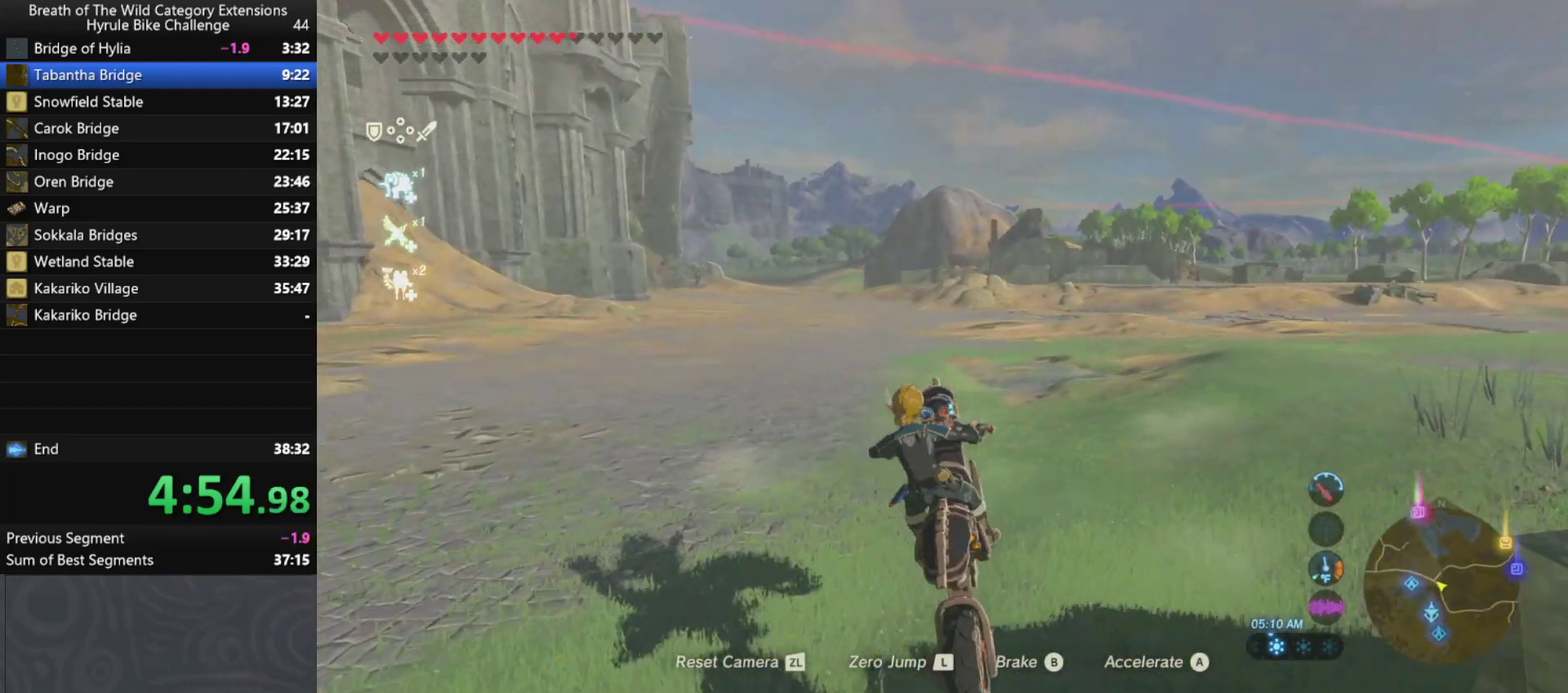
{"buttons": ["A"], "left_stick": "up-left", "right_stick": "center", "events": []}
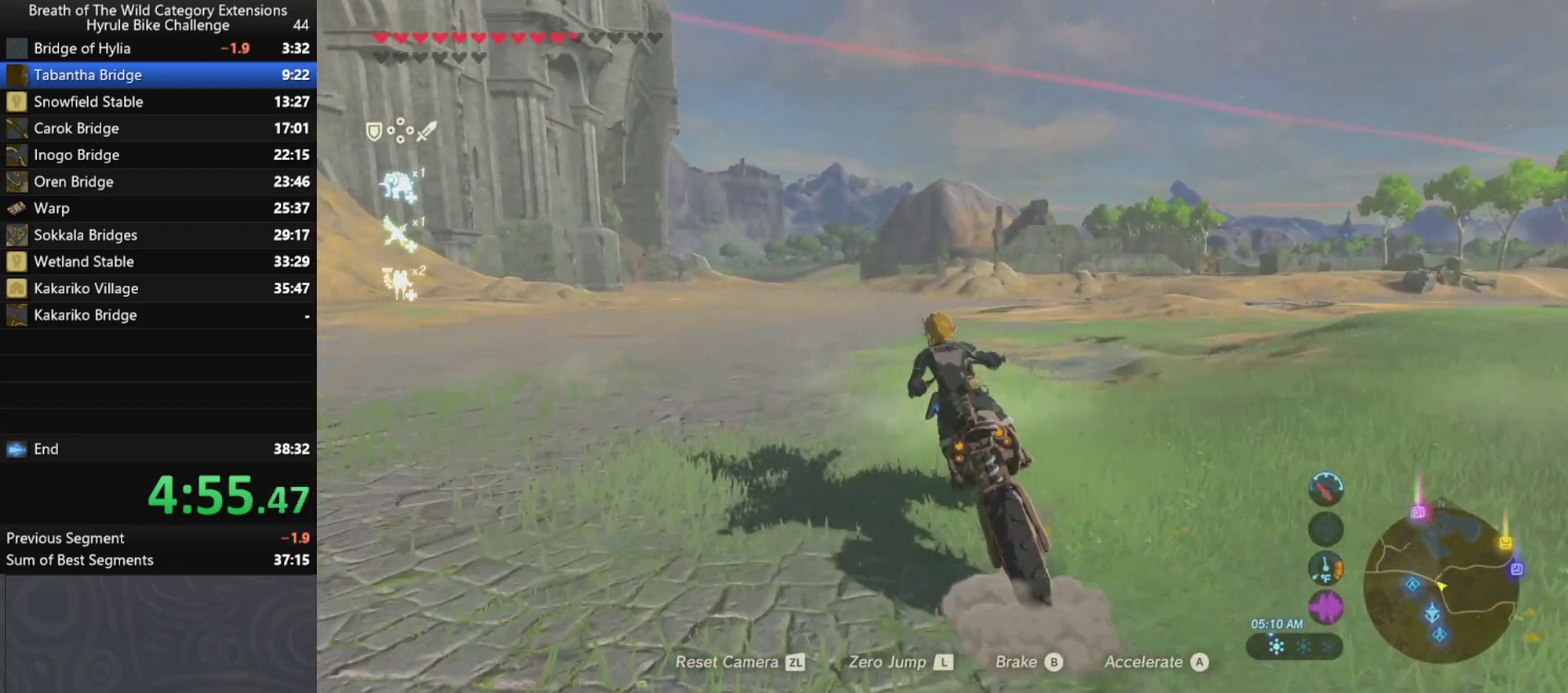
{"buttons": ["A"], "left_stick": "up", "right_stick": "center", "events": [[433, "left_stick", "up"]]}